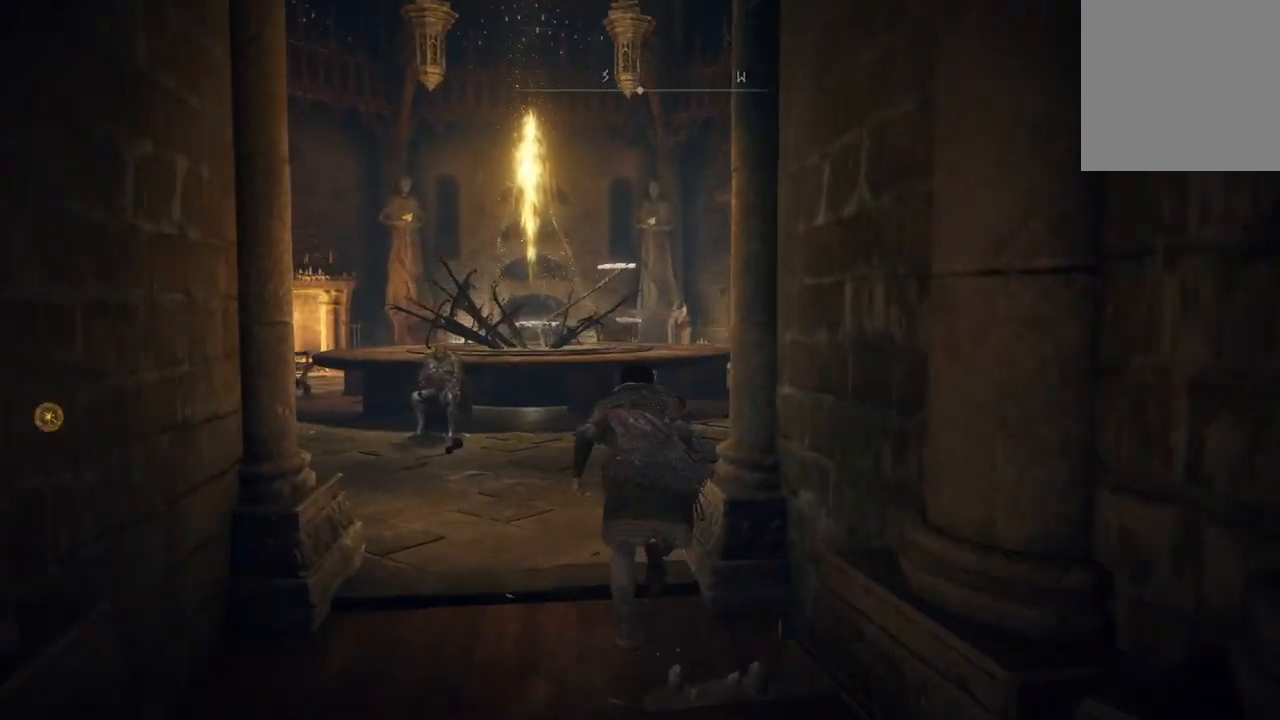
Gameplay with a controller (Xbox layout); each line is a JSON object with the inputs held at the frame after it. "events" lists button and stick changes between this image and that frame as [ms after this image, input, new state], when the widget could be followed in between.
{"buttons": [], "left_stick": "up", "right_stick": "center", "events": [[133, "left_stick", "up-left"], [267, "left_stick", "up"], [367, "B", "up"]]}
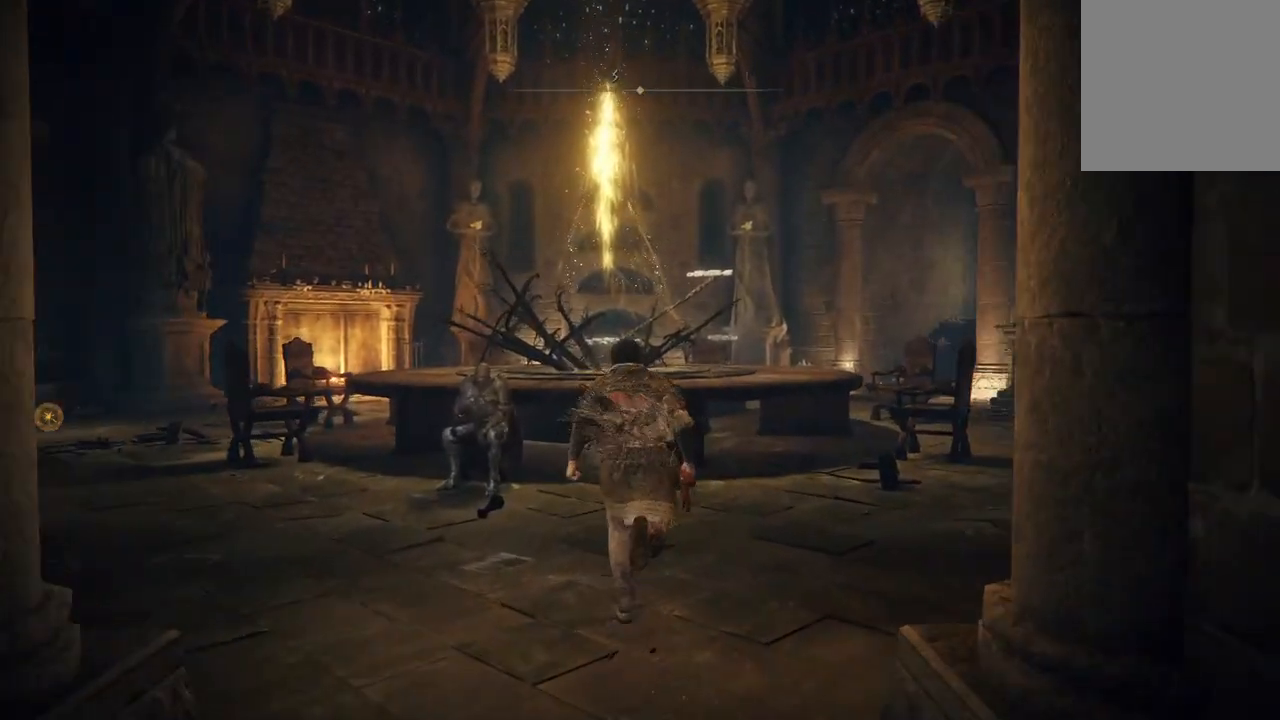
{"buttons": [], "left_stick": "center", "right_stick": "center", "events": [[133, "right_stick", "left"], [233, "left_stick", "center"], [433, "right_stick", "center"]]}
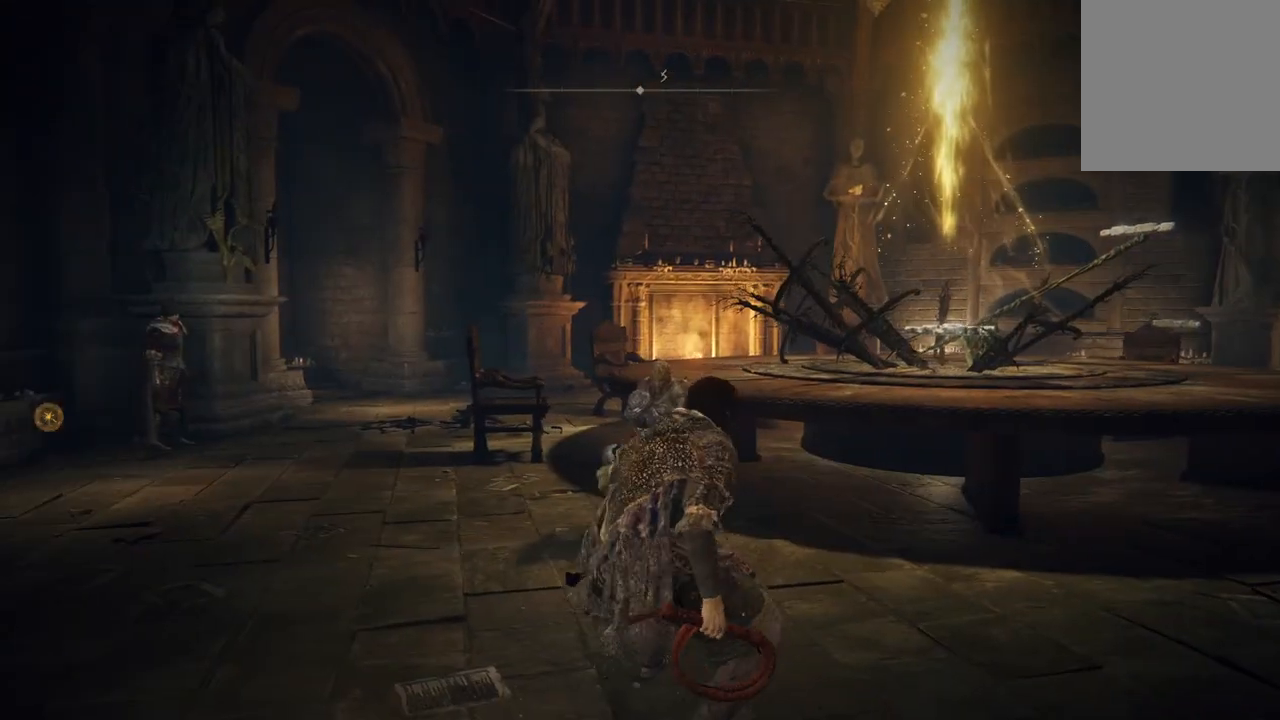
{"buttons": [], "left_stick": "center", "right_stick": "right", "events": [[233, "right_stick", "right"]]}
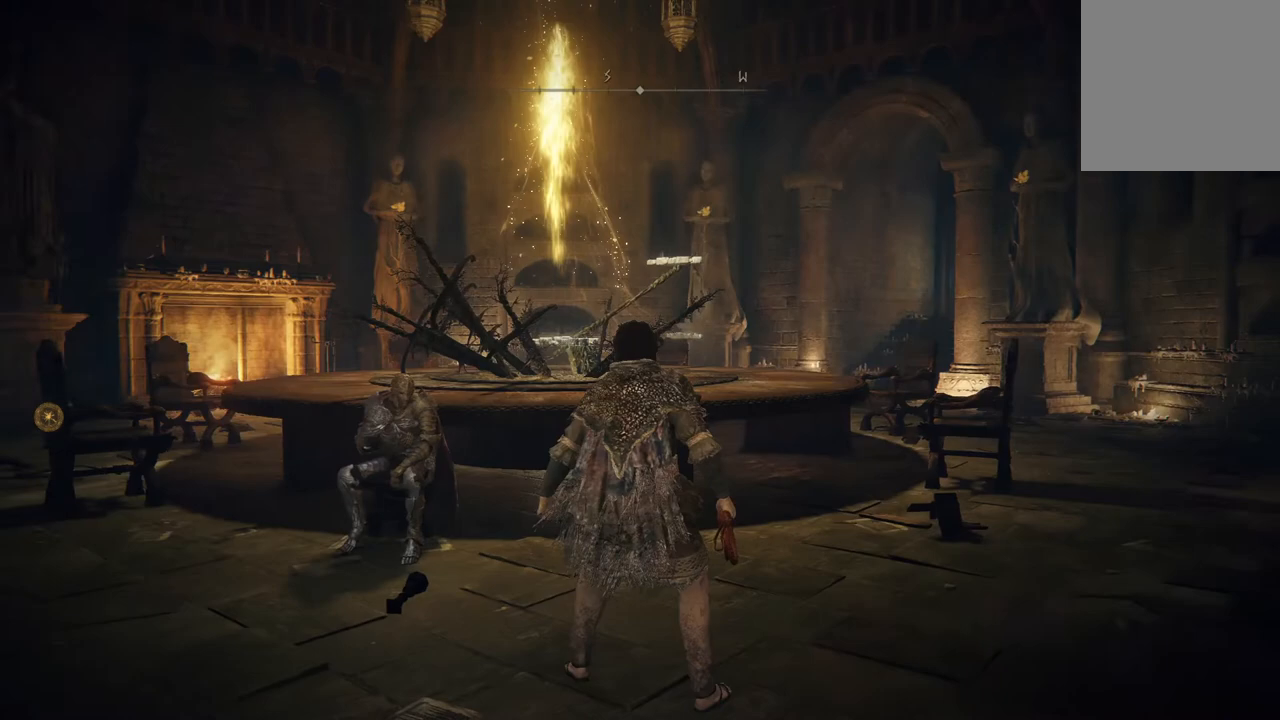
{"buttons": [], "left_stick": "center", "right_stick": "right", "events": [[67, "left_stick", "down"], [200, "left_stick", "center"]]}
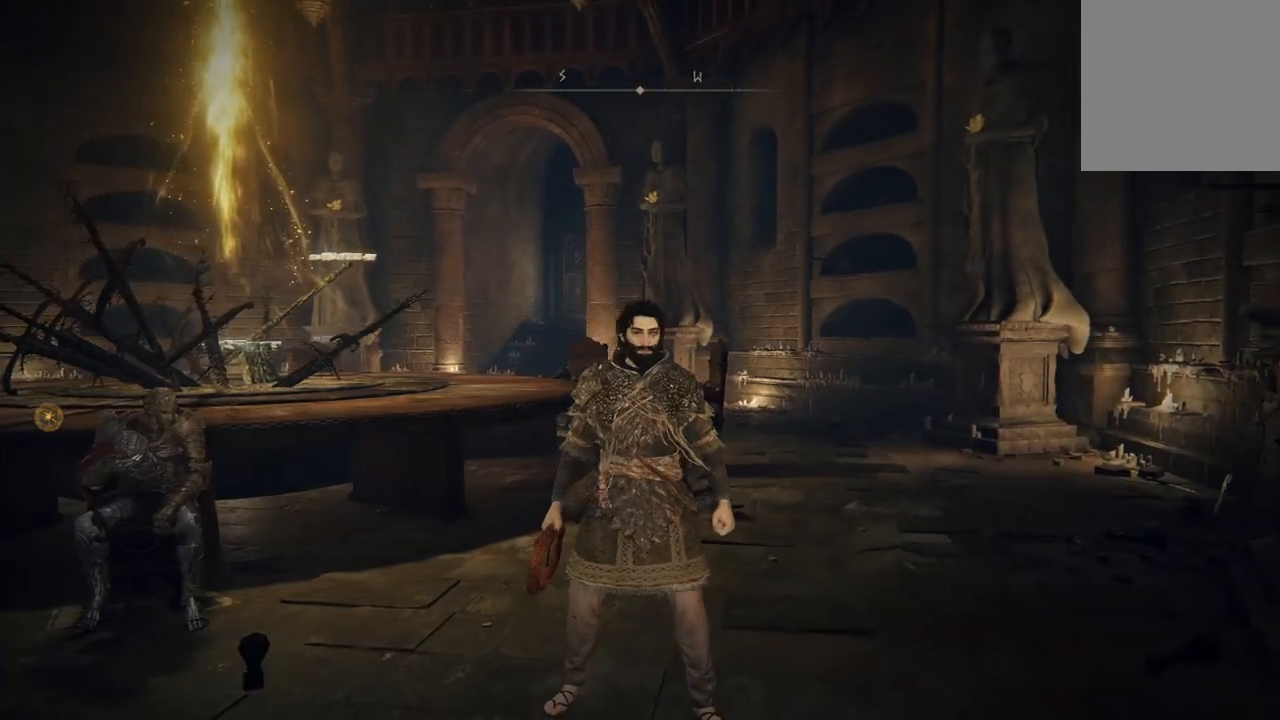
{"buttons": [], "left_stick": "left", "right_stick": "center", "events": [[200, "right_stick", "center"], [433, "left_stick", "down-left"], [500, "left_stick", "left"]]}
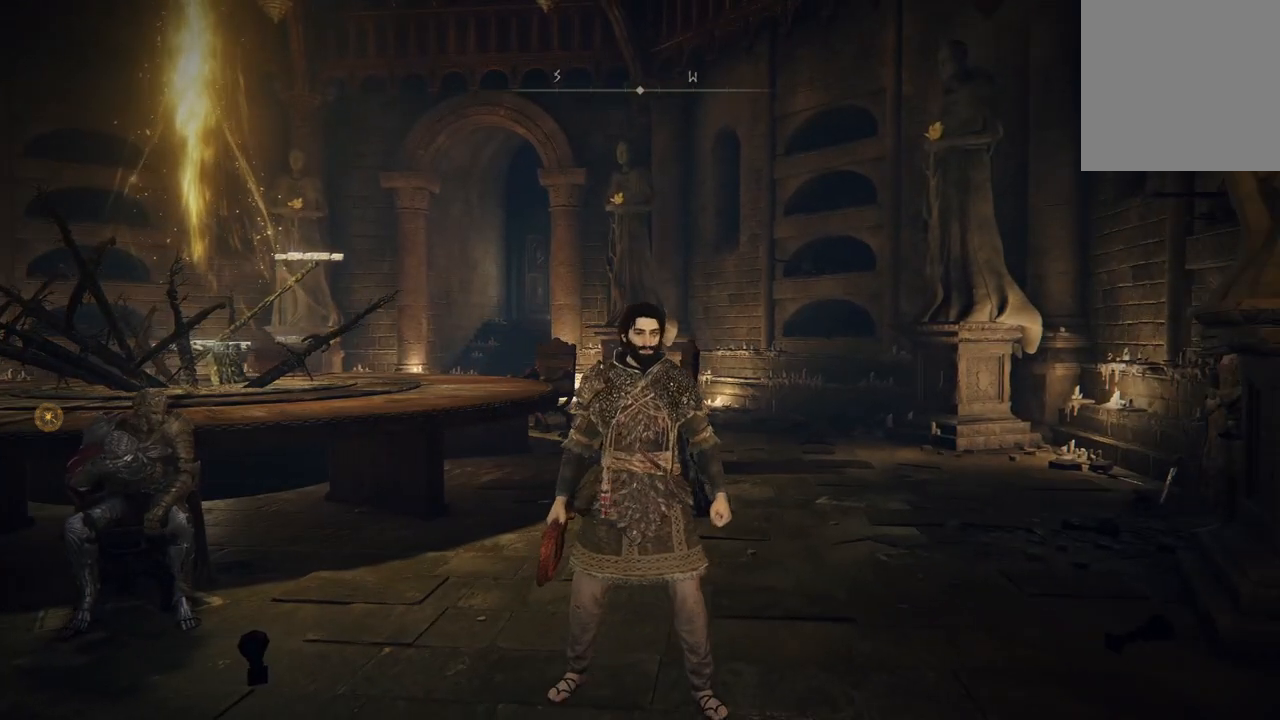
{"buttons": [], "left_stick": "center", "right_stick": "left", "events": [[133, "right_stick", "left"], [267, "left_stick", "center"]]}
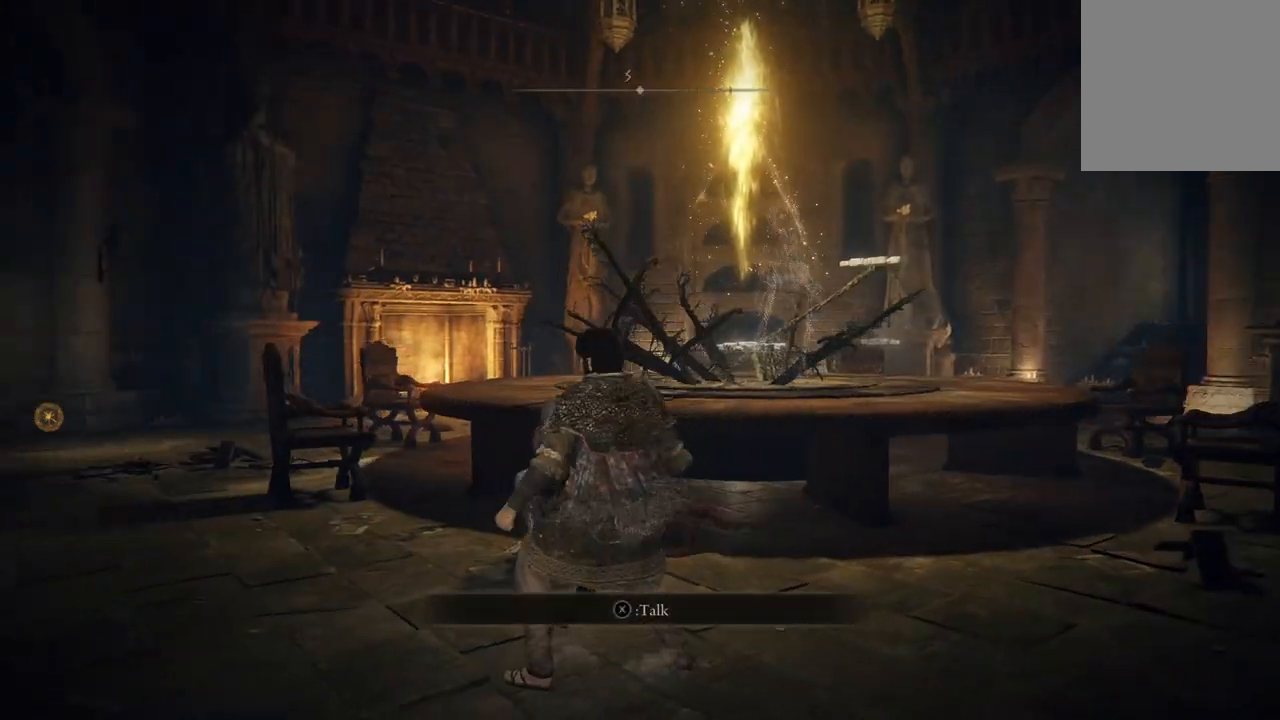
{"buttons": [], "left_stick": "center", "right_stick": "left", "events": []}
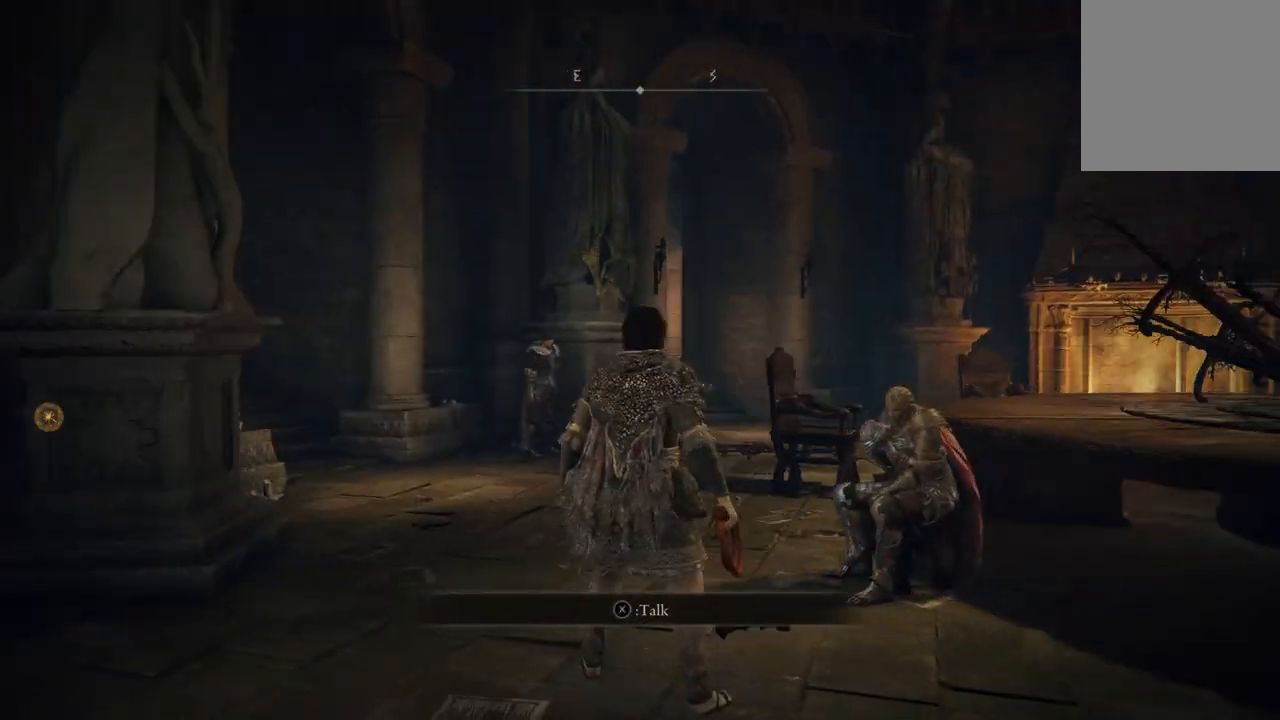
{"buttons": [], "left_stick": "up", "right_stick": "center", "events": [[67, "right_stick", "center"], [267, "left_stick", "up"]]}
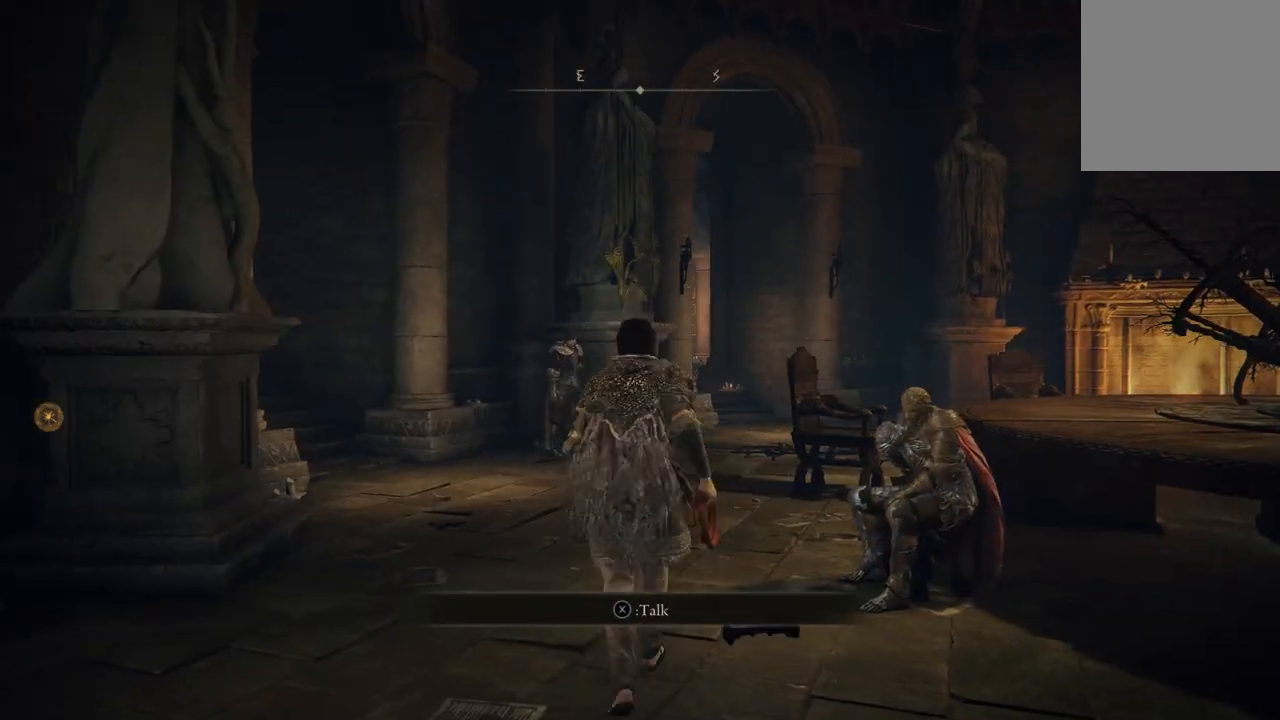
{"buttons": [], "left_stick": "up", "right_stick": "left", "events": [[167, "right_stick", "left"]]}
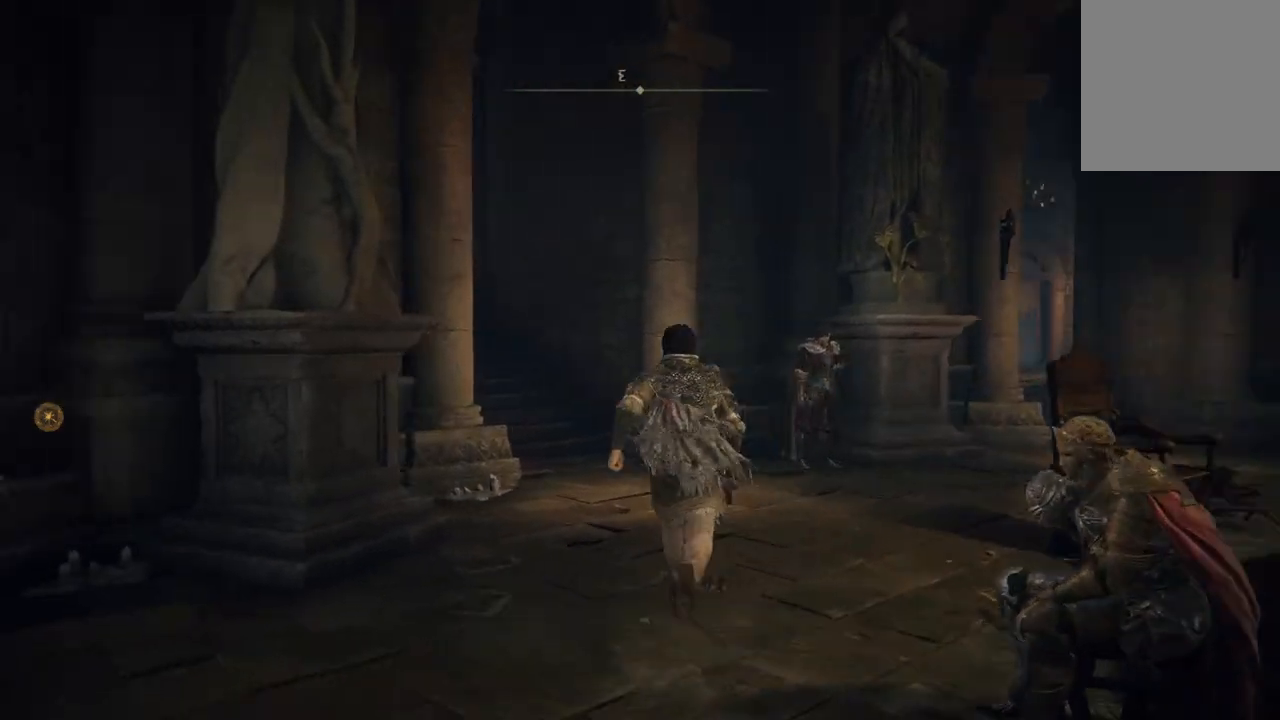
{"buttons": [], "left_stick": "up-right", "right_stick": "center", "events": [[100, "left_stick", "up-right"], [200, "right_stick", "center"]]}
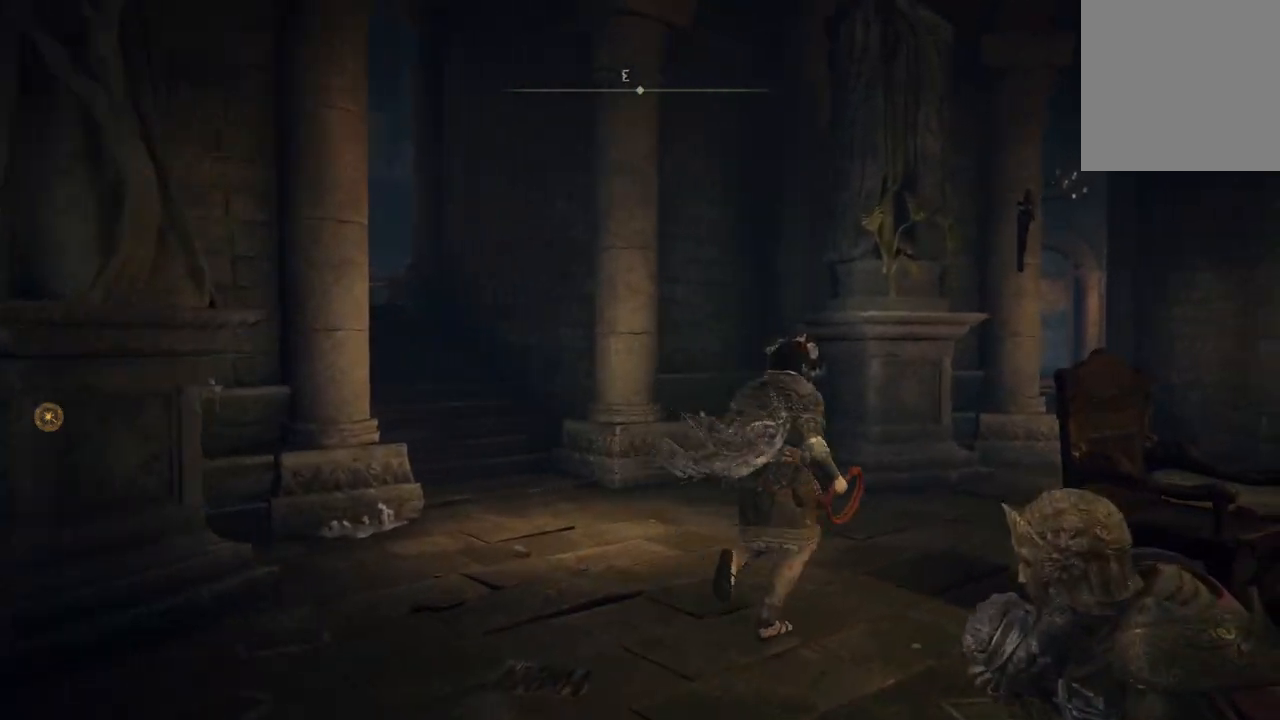
{"buttons": [], "left_stick": "up-right", "right_stick": "center", "events": []}
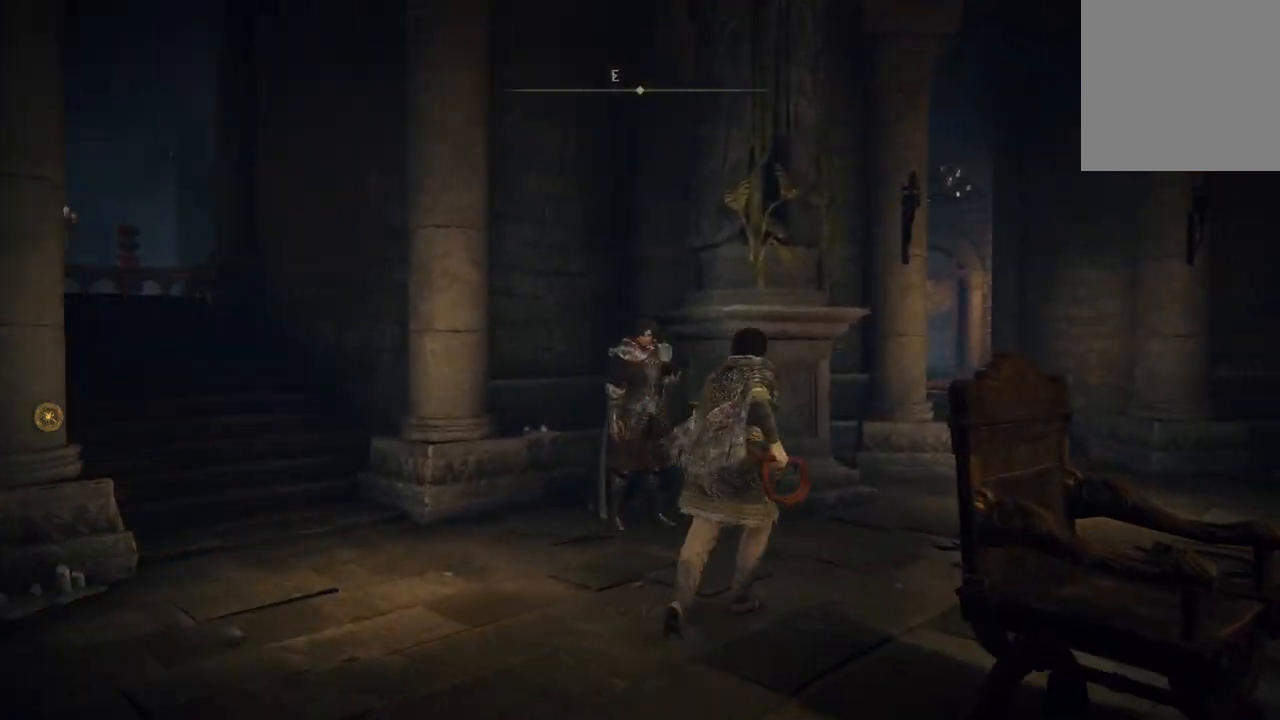
{"buttons": [], "left_stick": "up-right", "right_stick": "down-right", "events": [[400, "right_stick", "down-right"]]}
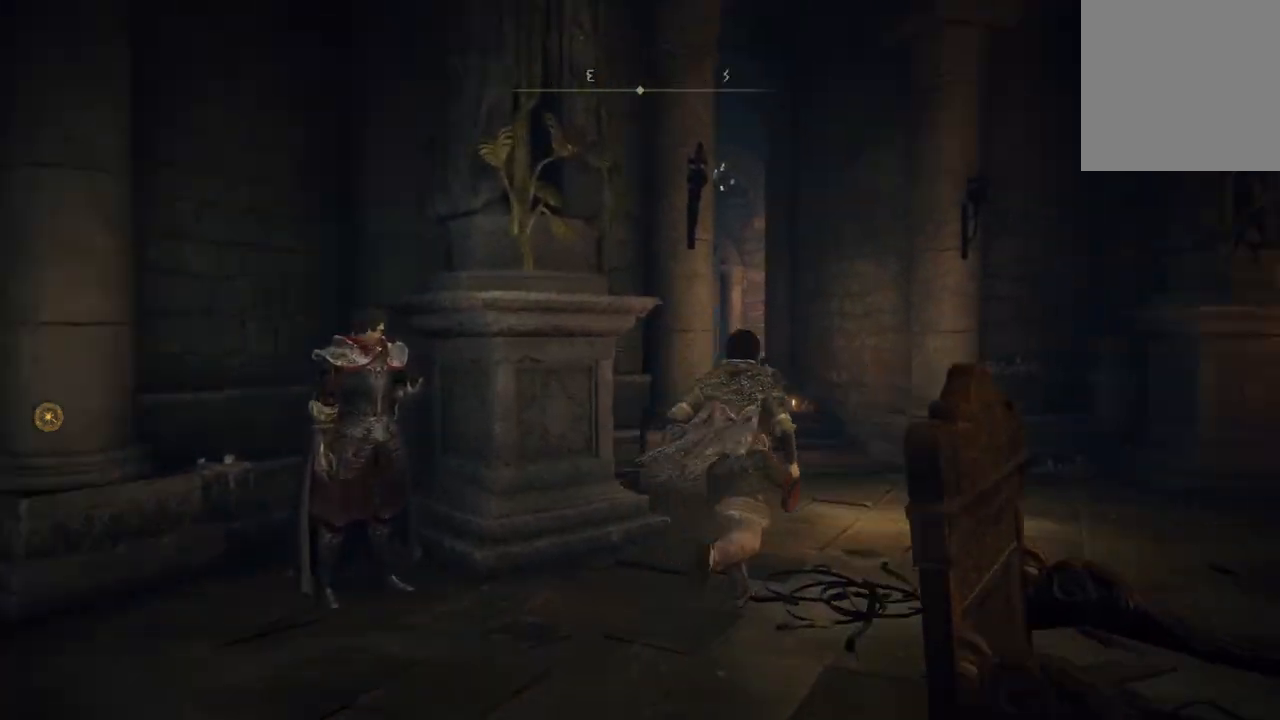
{"buttons": [], "left_stick": "up", "right_stick": "down-right", "events": [[100, "left_stick", "up"]]}
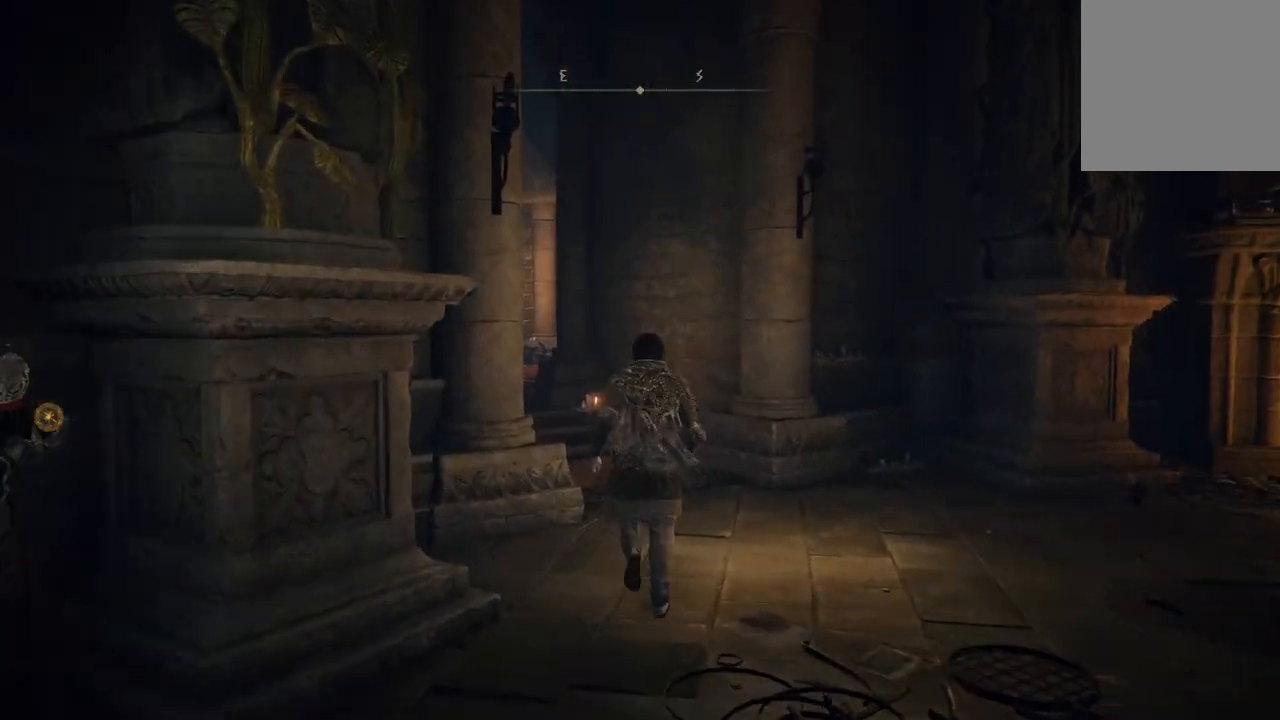
{"buttons": [], "left_stick": "up", "right_stick": "left", "events": [[167, "right_stick", "center"], [267, "right_stick", "left"]]}
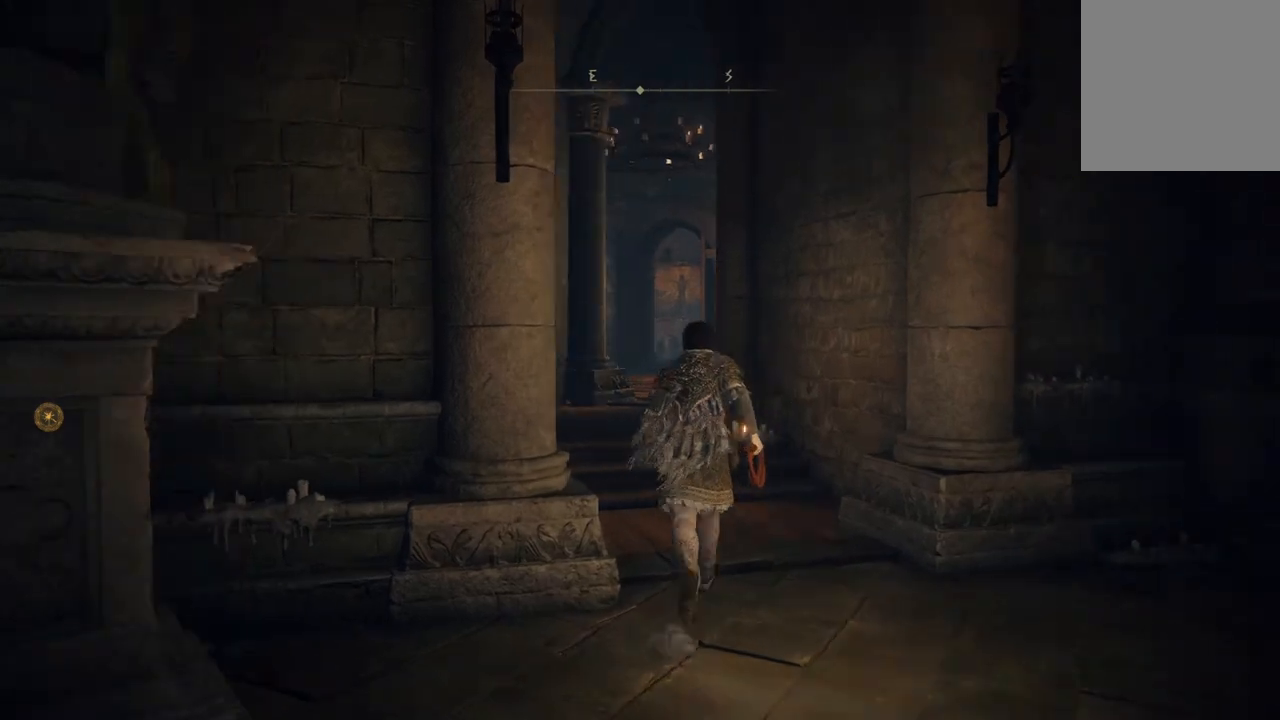
{"buttons": [], "left_stick": "up", "right_stick": "center", "events": [[100, "right_stick", "center"]]}
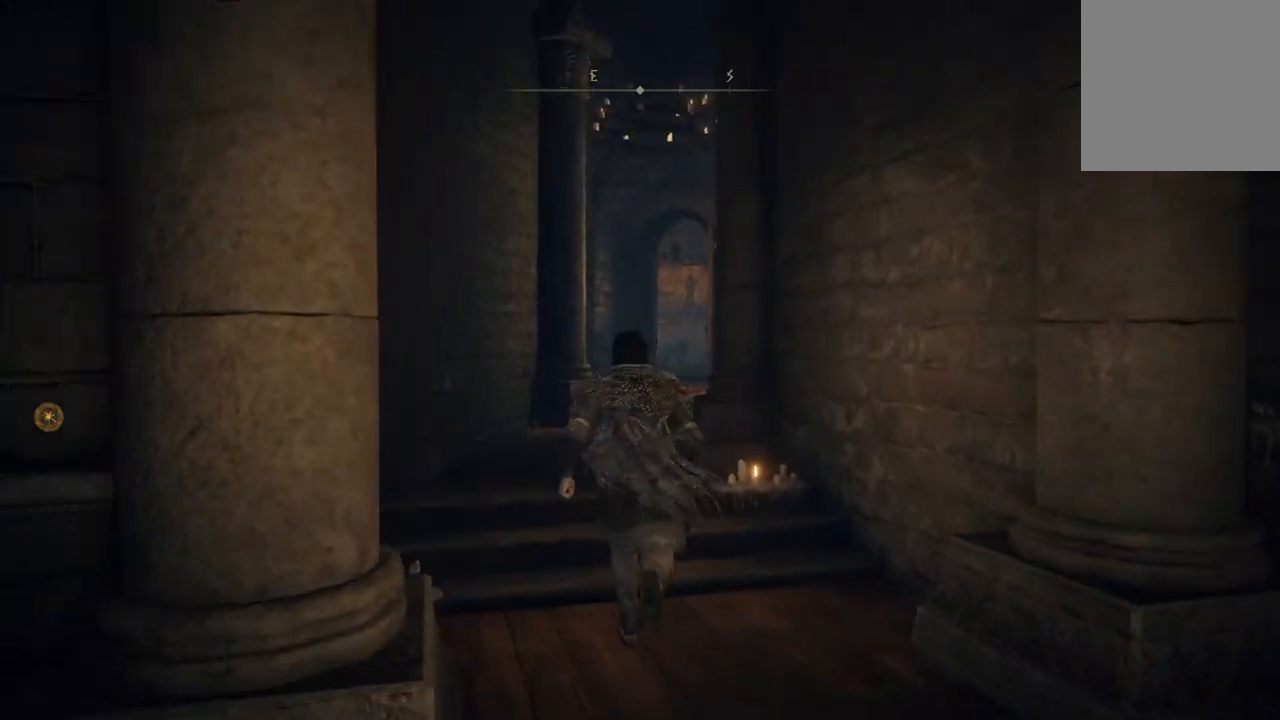
{"buttons": [], "left_stick": "up", "right_stick": "center", "events": [[100, "right_stick", "down-right"], [333, "right_stick", "center"]]}
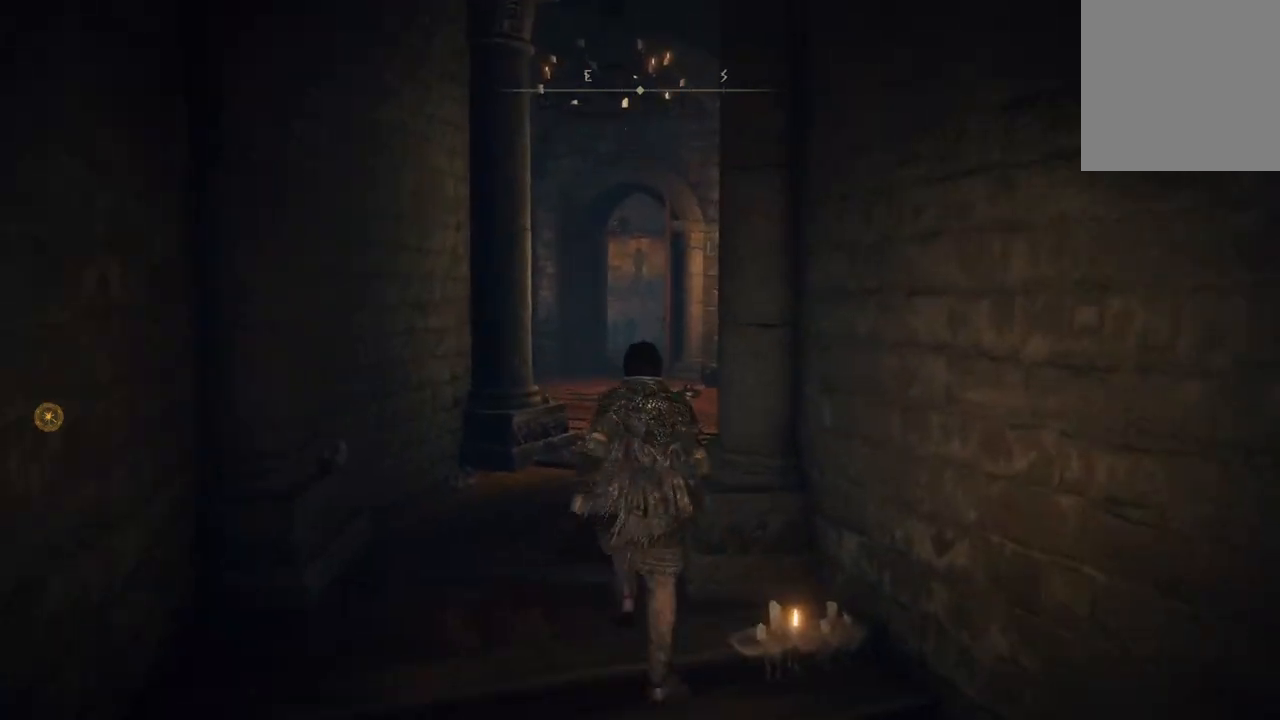
{"buttons": ["B"], "left_stick": "up", "right_stick": "center", "events": [[167, "B", "down"]]}
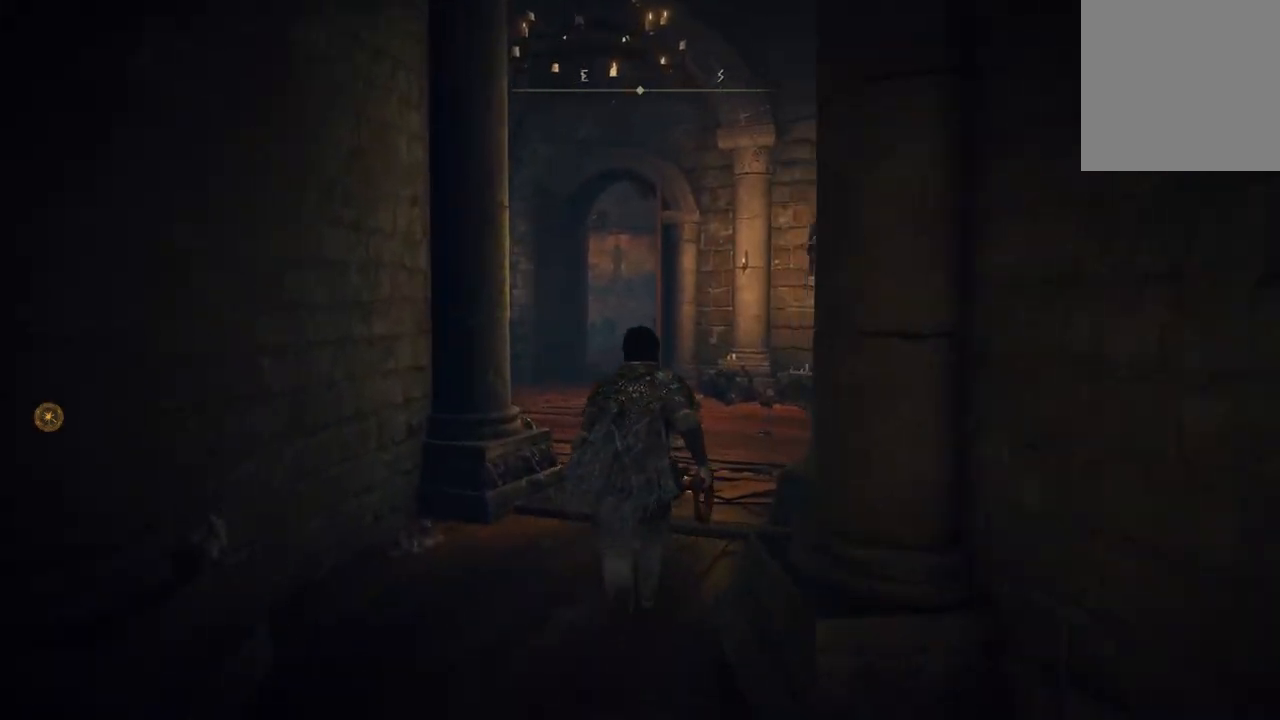
{"buttons": ["B"], "left_stick": "up", "right_stick": "center", "events": []}
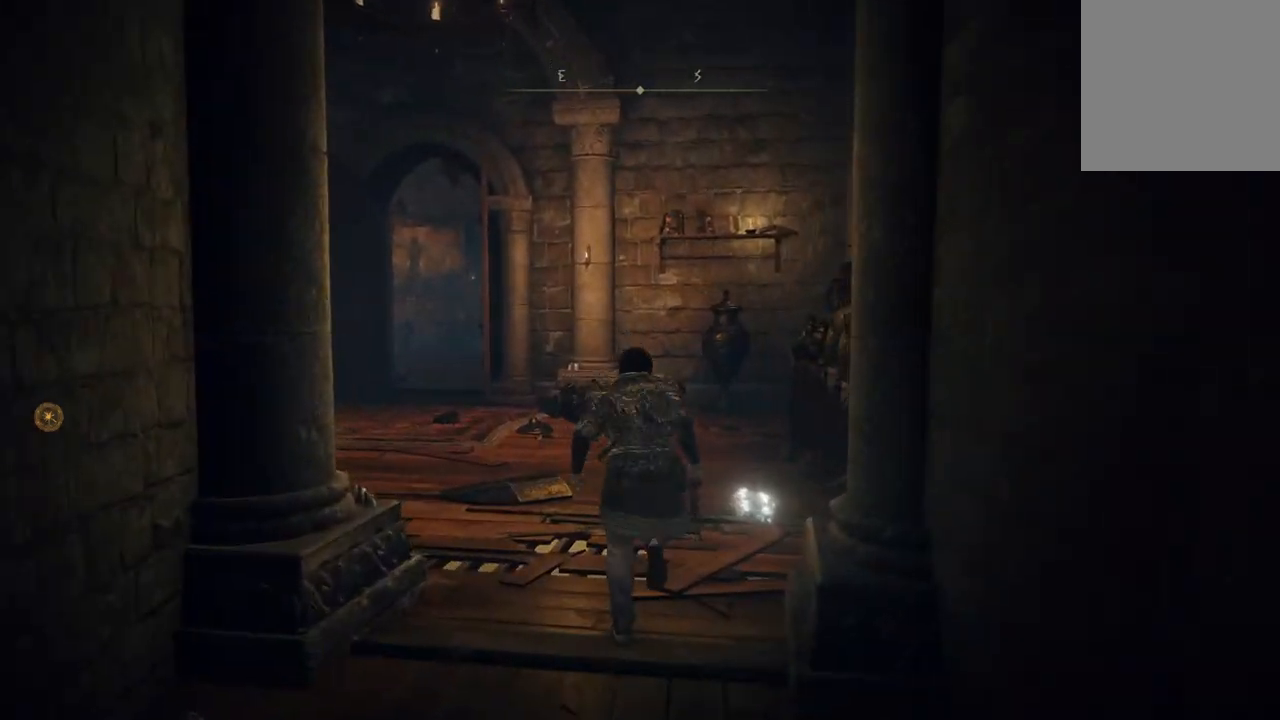
{"buttons": [], "left_stick": "up", "right_stick": "center", "events": [[200, "B", "up"]]}
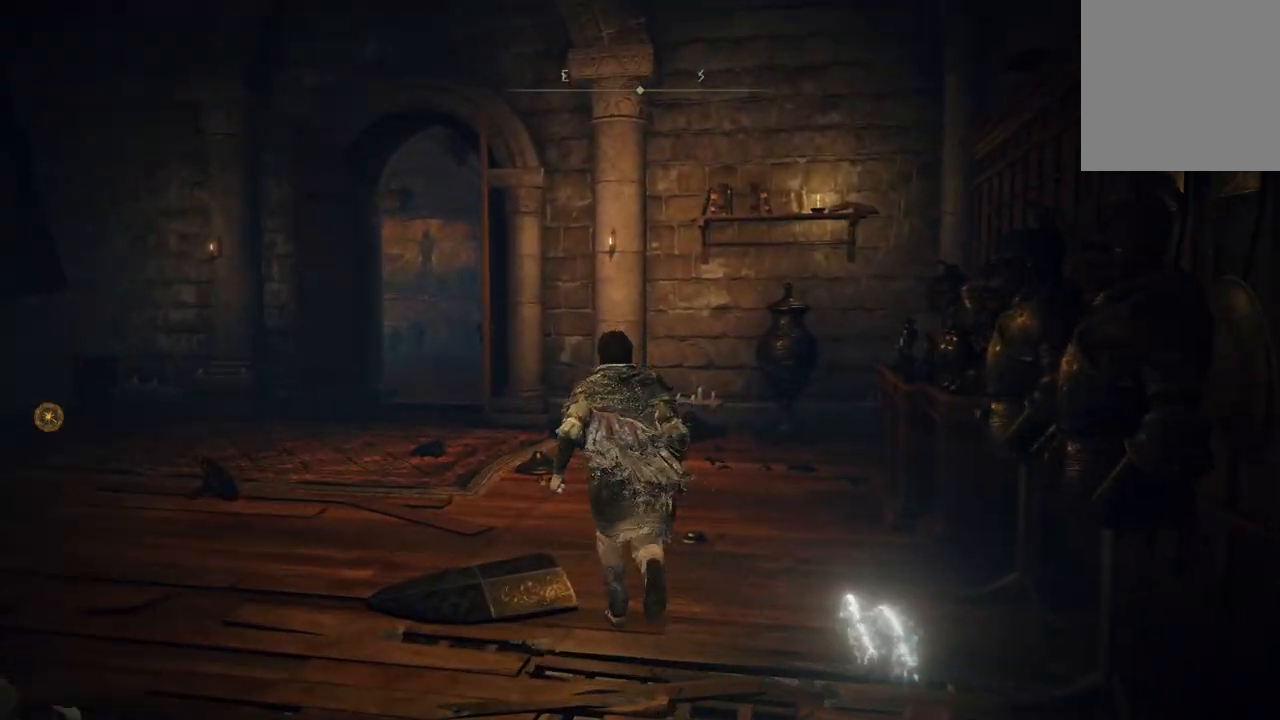
{"buttons": [], "left_stick": "up", "right_stick": "down-left", "events": [[400, "right_stick", "left"], [467, "right_stick", "down-left"]]}
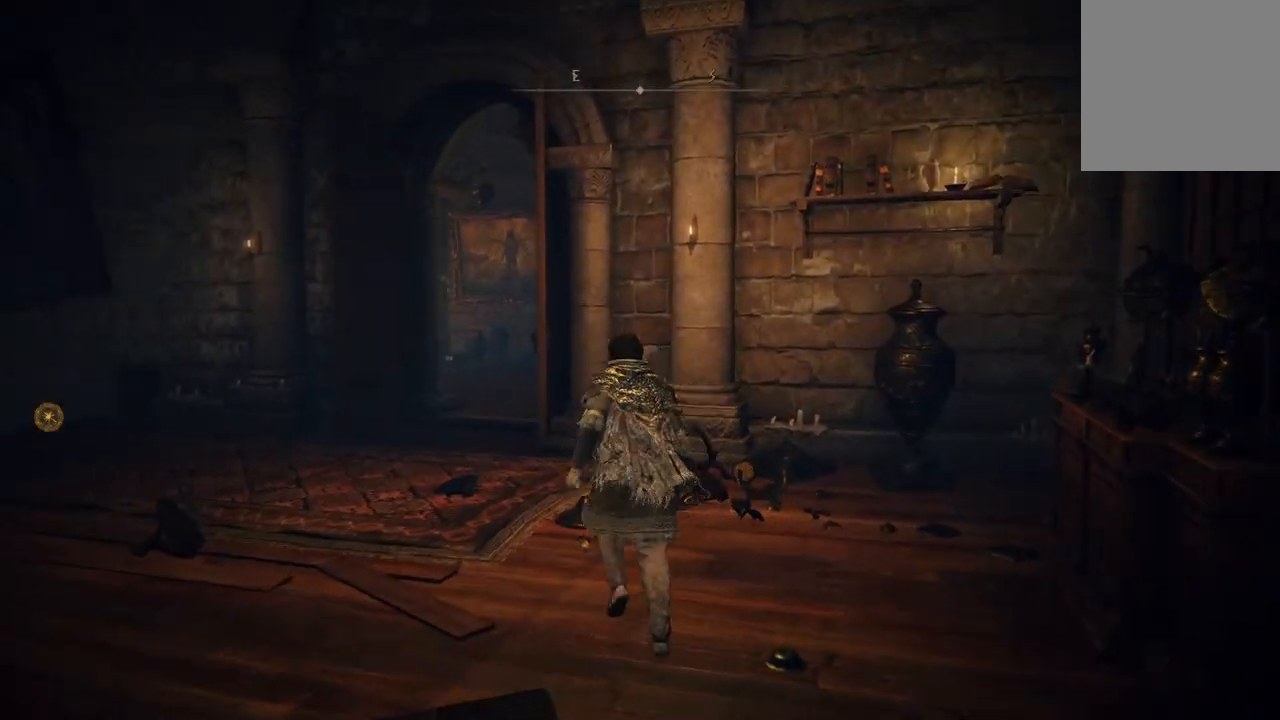
{"buttons": [], "left_stick": "up", "right_stick": "down-left", "events": []}
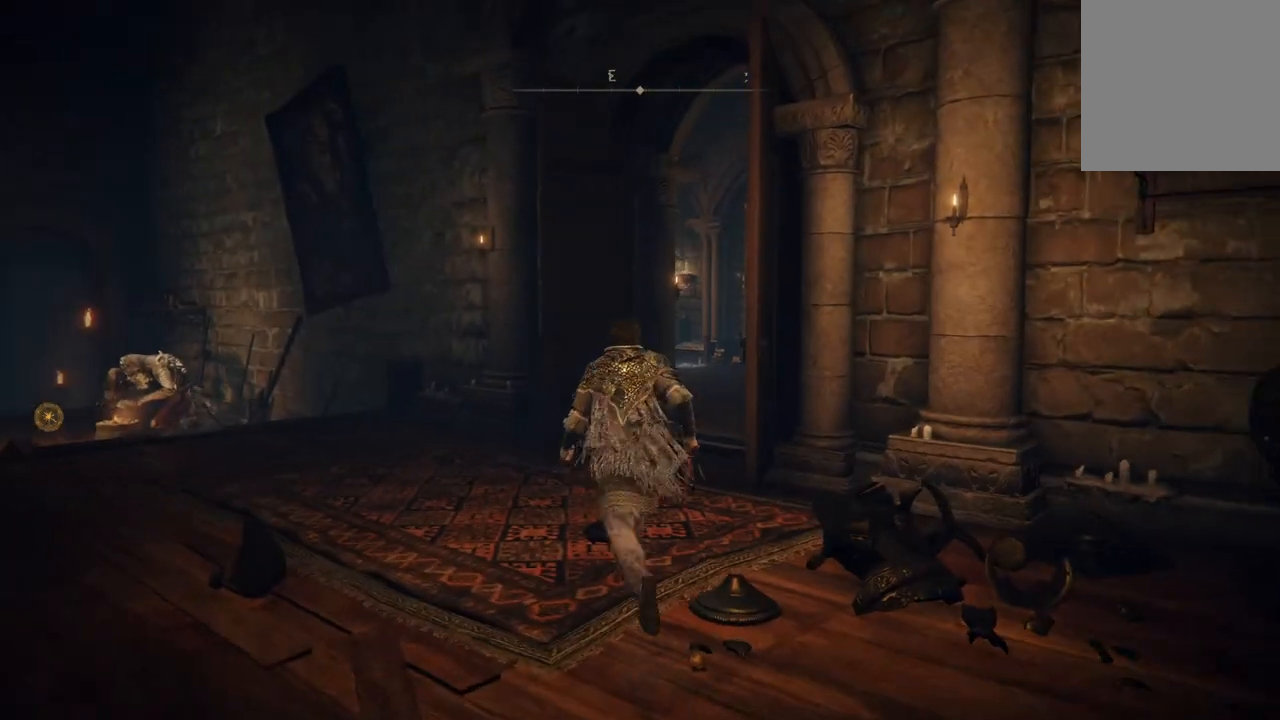
{"buttons": [], "left_stick": "up", "right_stick": "down-left", "events": []}
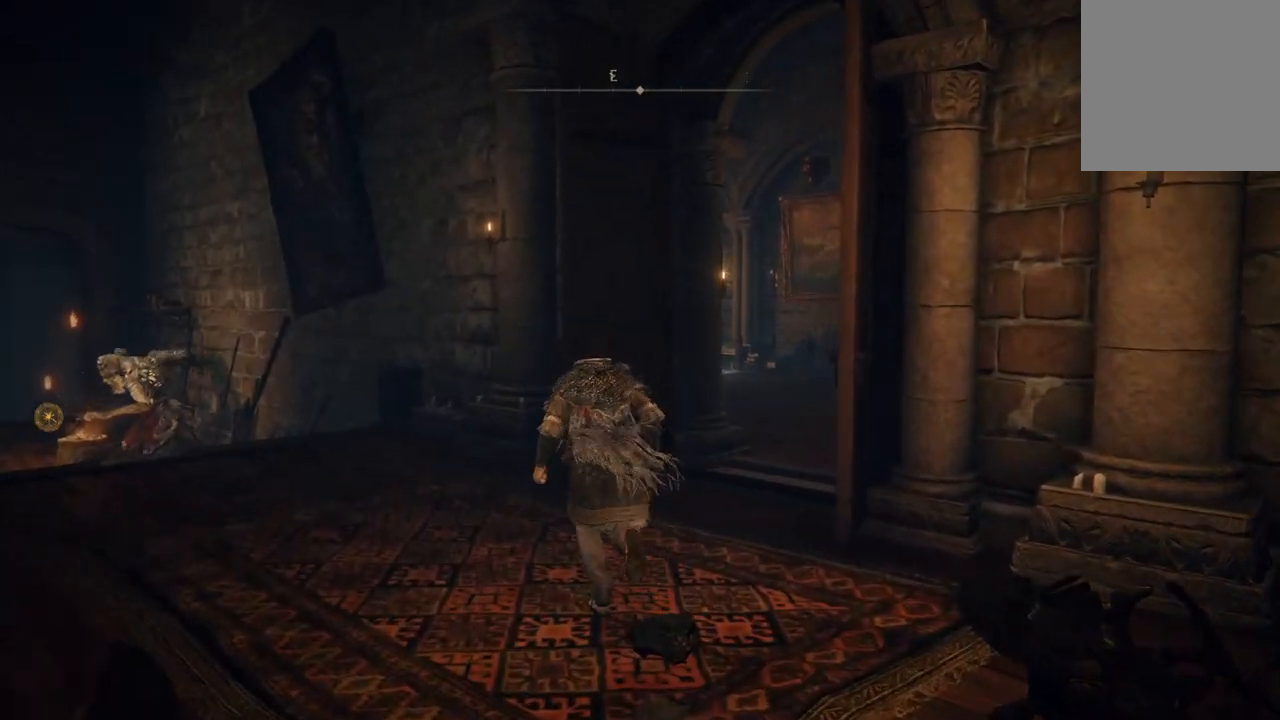
{"buttons": [], "left_stick": "up-right", "right_stick": "down-left", "events": [[400, "left_stick", "up-right"]]}
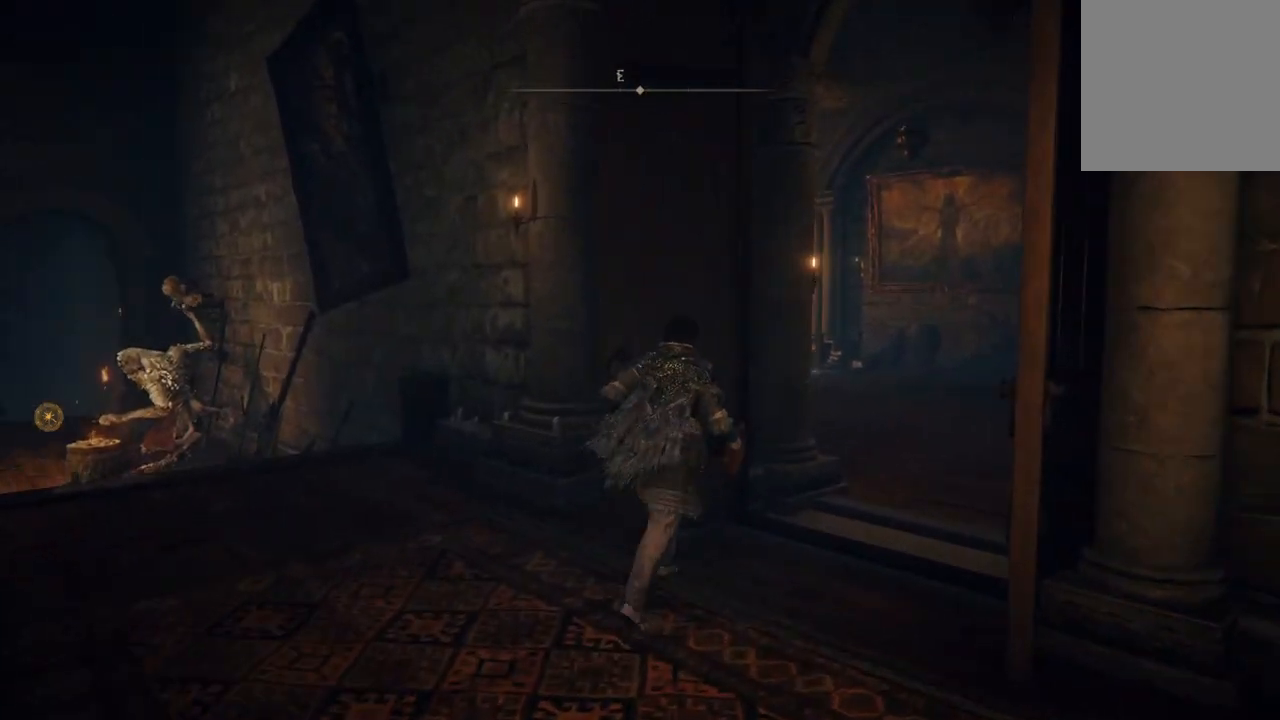
{"buttons": [], "left_stick": "up-right", "right_stick": "down-left", "events": []}
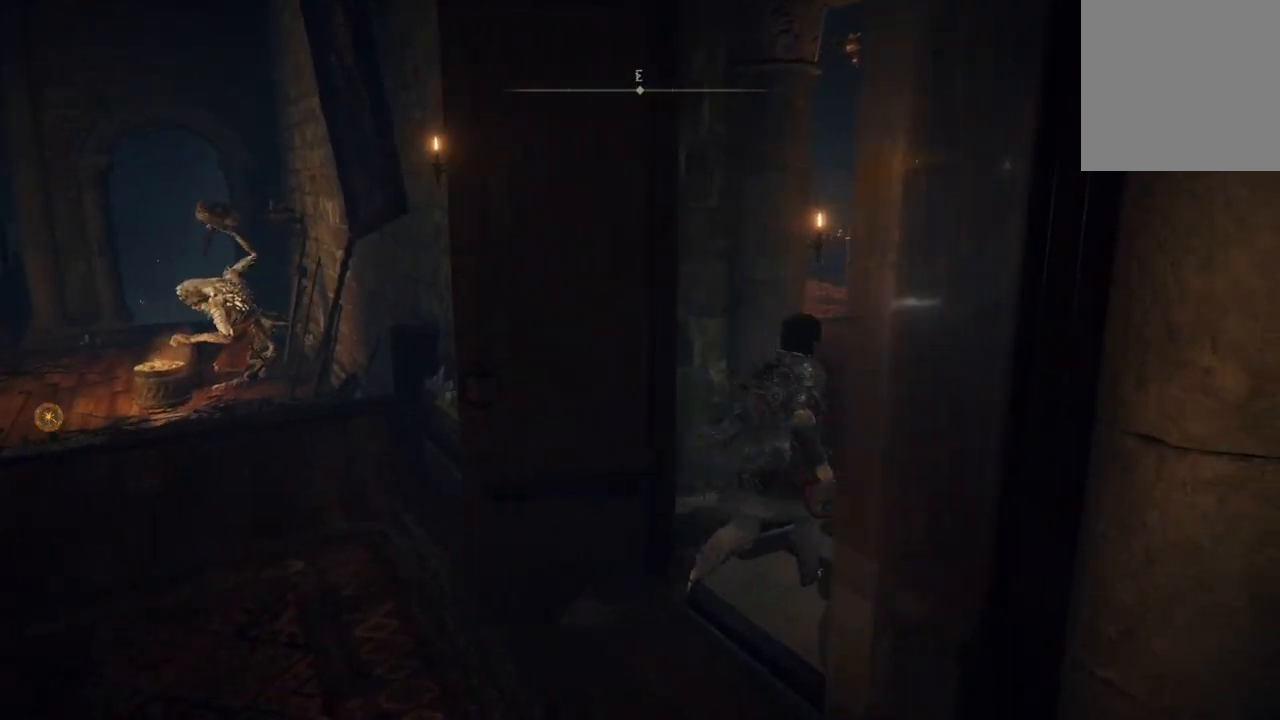
{"buttons": [], "left_stick": "up-right", "right_stick": "down-left", "events": []}